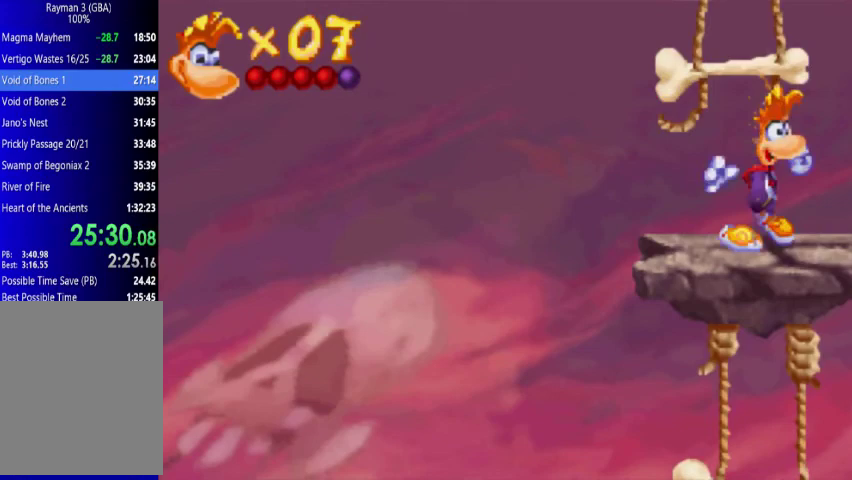
Gameplay with a controller (Xbox layout); each line is a JSON object with the inputs held at the frame after it. "events" lists button and stick changes between this image and that frame as [ms after this image, input, new state], when the widget could be followed in between. Not read: L3 R3 left_stick right_stick.
{"buttons": ["DPAD_UP", "DPAD_LEFT"], "events": [[133, "DPAD_RIGHT", "up"], [200, "DPAD_LEFT", "down"], [300, "A", "up"]]}
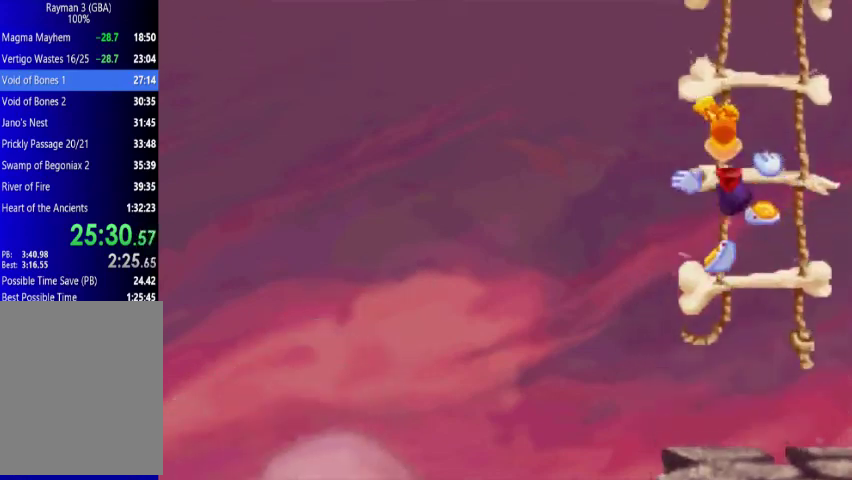
{"buttons": ["DPAD_UP", "DPAD_LEFT"], "events": []}
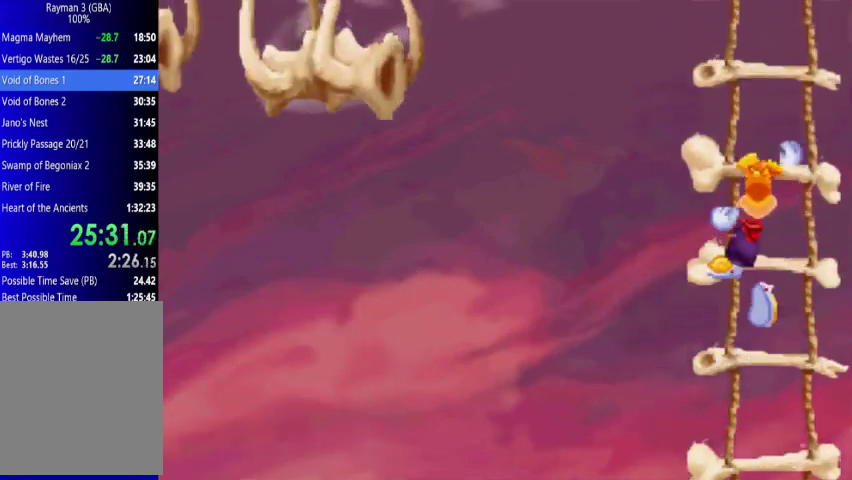
{"buttons": ["DPAD_UP", "DPAD_LEFT"], "events": []}
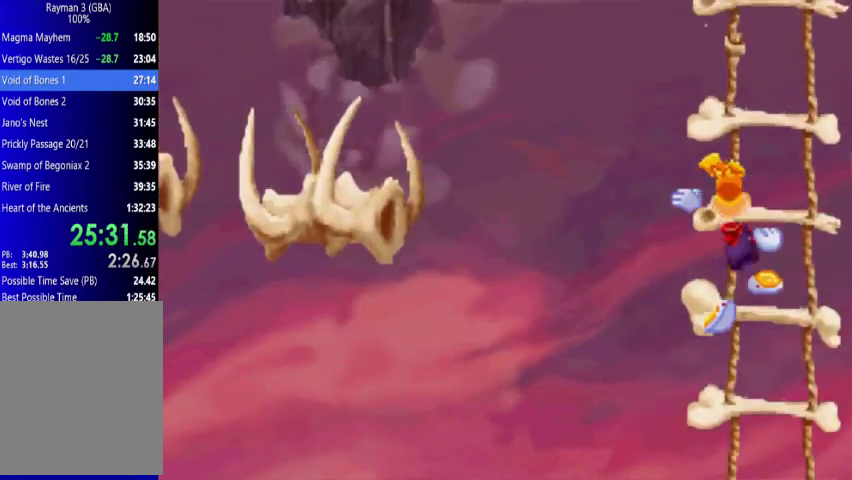
{"buttons": ["DPAD_UP", "DPAD_LEFT"], "events": []}
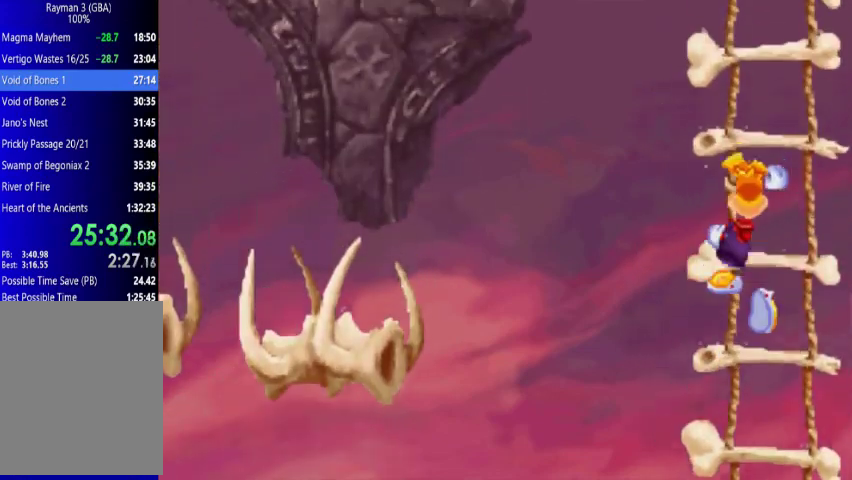
{"buttons": ["DPAD_UP", "DPAD_LEFT"], "events": []}
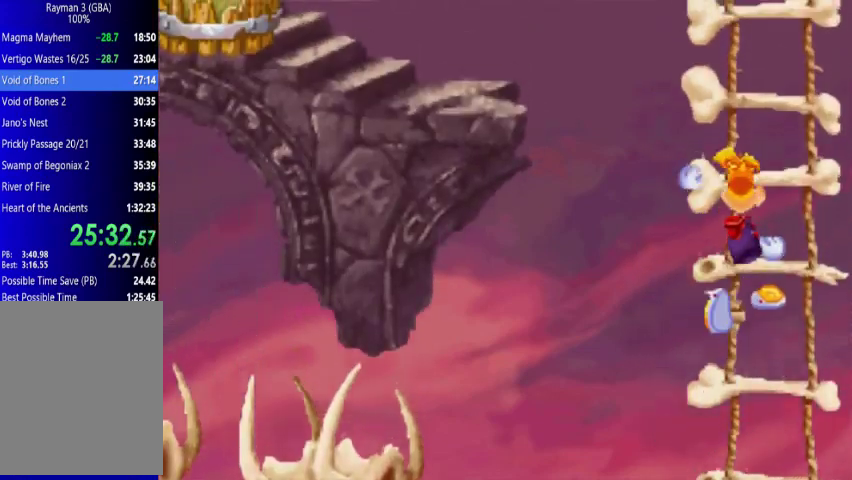
{"buttons": ["DPAD_UP", "DPAD_LEFT"], "events": [[67, "A", "down"], [367, "A", "up"]]}
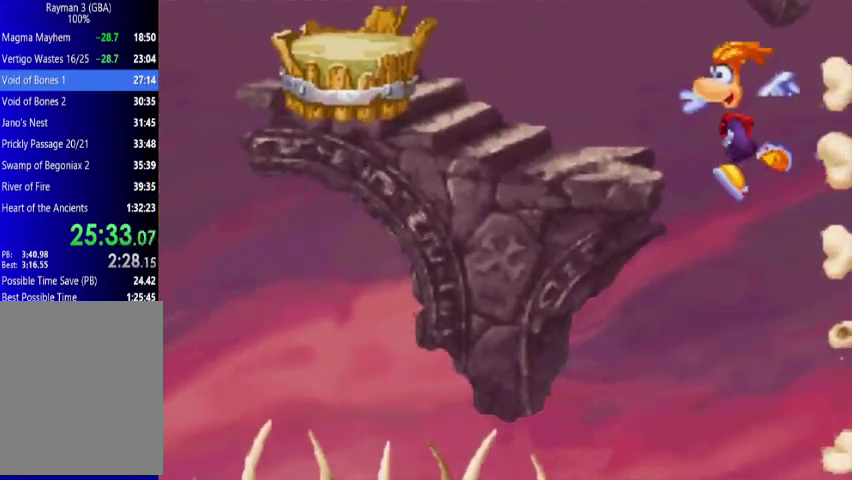
{"buttons": ["DPAD_UP", "DPAD_LEFT"], "events": [[133, "A", "down"], [333, "A", "up"]]}
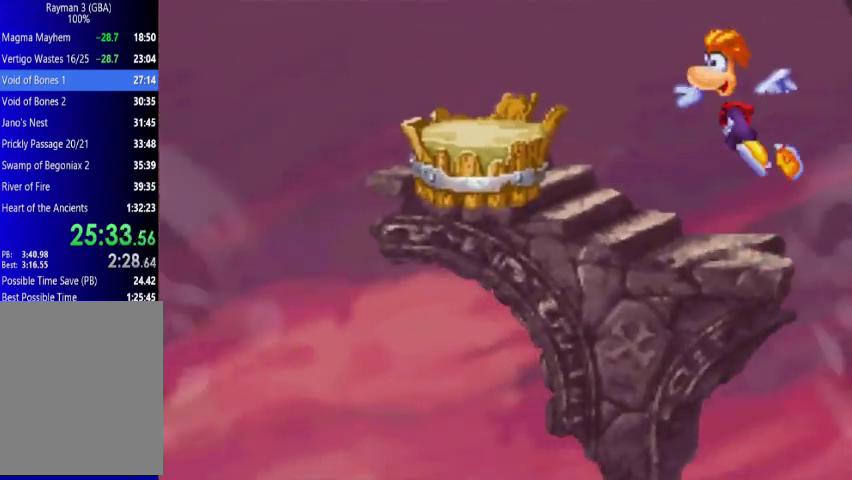
{"buttons": ["DPAD_UP", "DPAD_RIGHT"], "events": [[433, "DPAD_LEFT", "up"], [433, "DPAD_RIGHT", "down"]]}
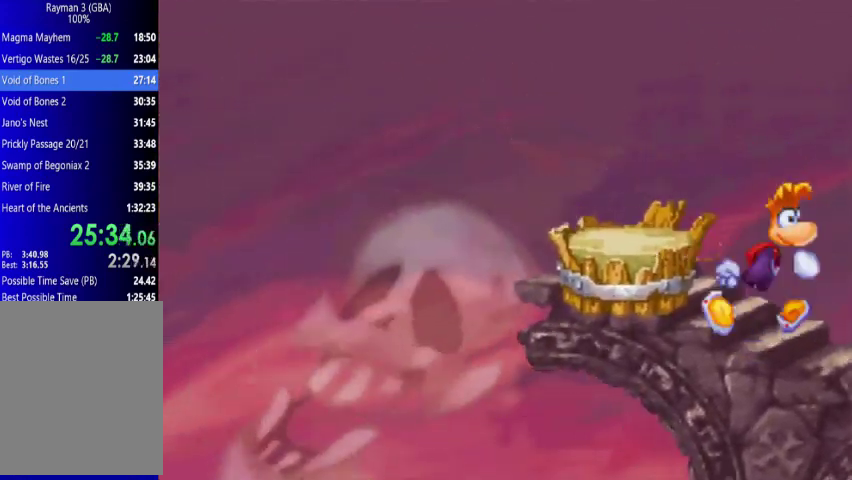
{"buttons": ["A", "DPAD_UP", "DPAD_RIGHT"], "events": [[67, "A", "down"], [300, "A", "up"], [433, "A", "down"]]}
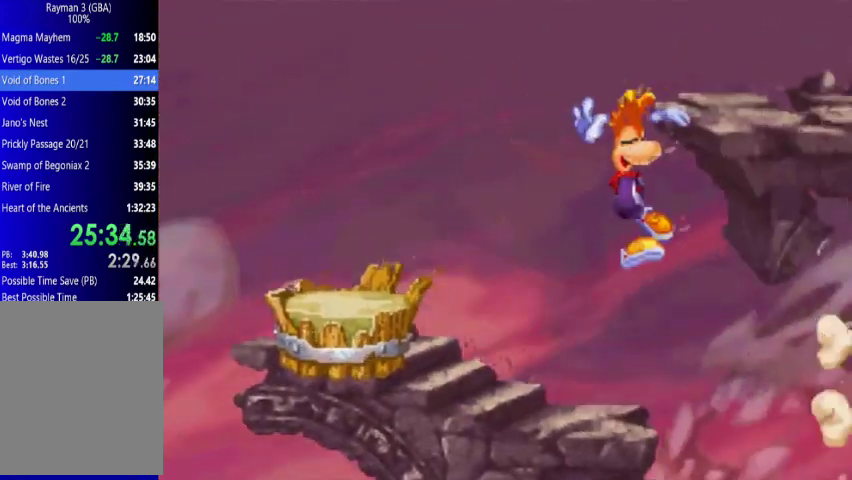
{"buttons": ["DPAD_UP", "DPAD_RIGHT"], "events": [[67, "A", "up"], [267, "A", "down"], [433, "A", "up"]]}
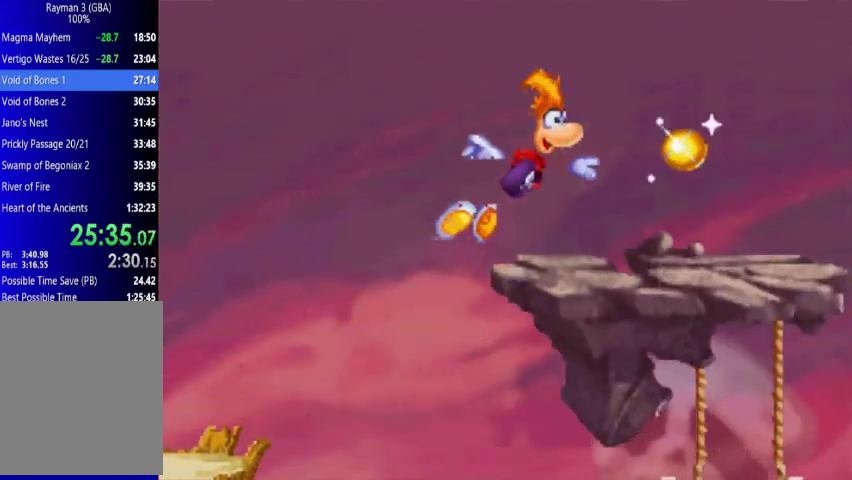
{"buttons": ["A", "DPAD_UP", "DPAD_RIGHT"], "events": [[133, "DPAD_LEFT", "down"], [133, "DPAD_RIGHT", "up"], [433, "A", "down"], [500, "DPAD_LEFT", "up"], [500, "DPAD_RIGHT", "down"]]}
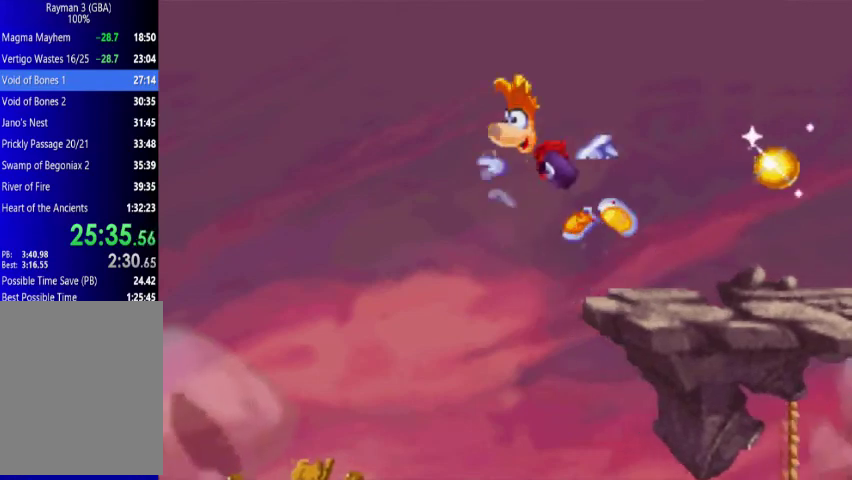
{"buttons": ["DPAD_UP", "DPAD_LEFT"], "events": [[200, "A", "up"], [500, "DPAD_LEFT", "down"], [500, "DPAD_RIGHT", "up"]]}
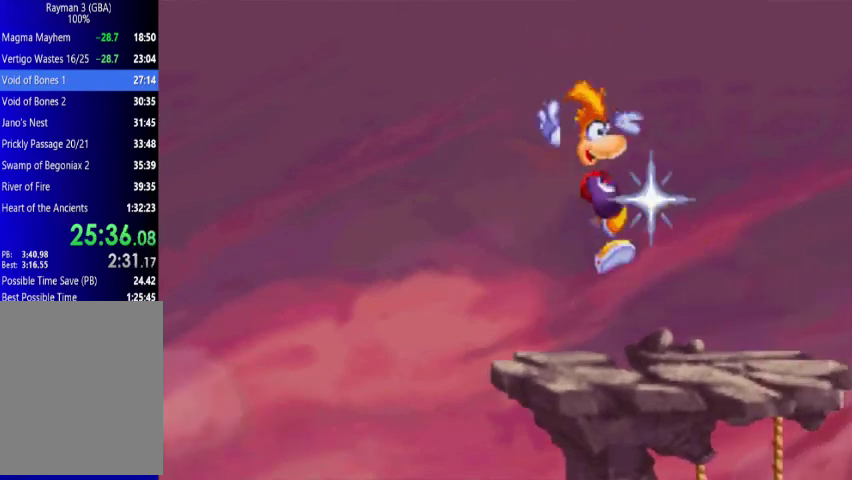
{"buttons": ["A", "DPAD_UP", "DPAD_LEFT"], "events": [[367, "A", "down"]]}
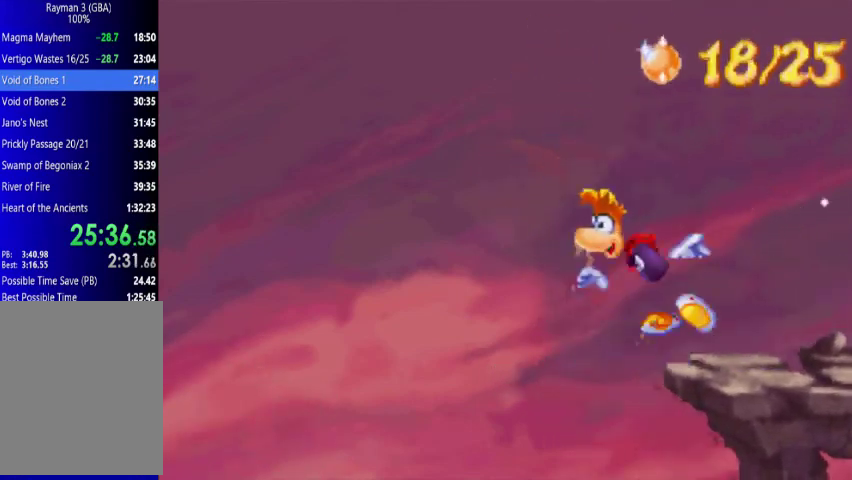
{"buttons": ["DPAD_UP", "DPAD_LEFT"], "events": [[133, "A", "up"]]}
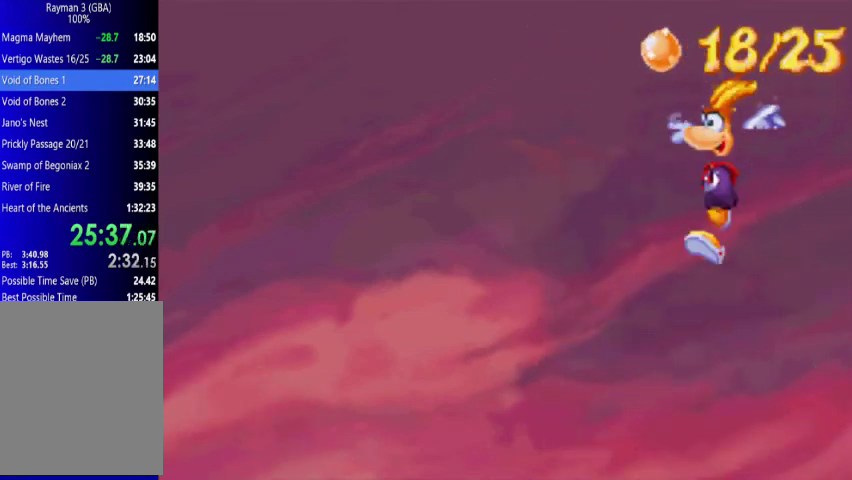
{"buttons": ["DPAD_UP", "DPAD_LEFT"], "events": []}
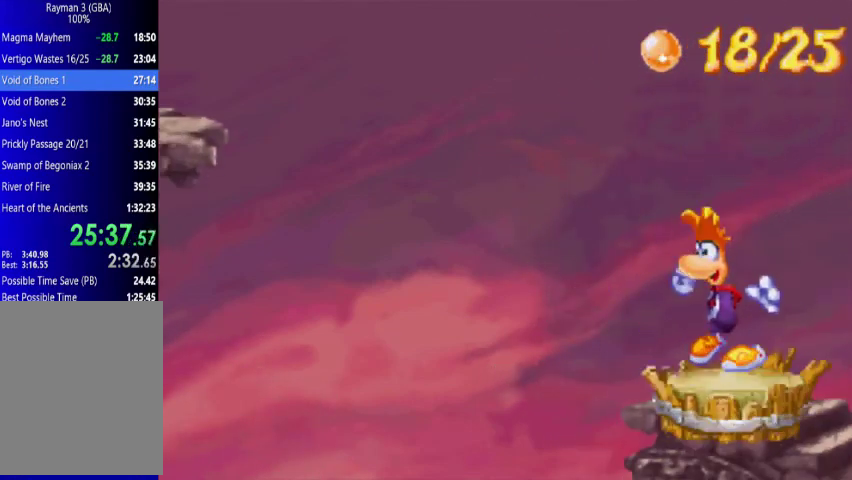
{"buttons": ["DPAD_UP", "DPAD_LEFT"], "events": []}
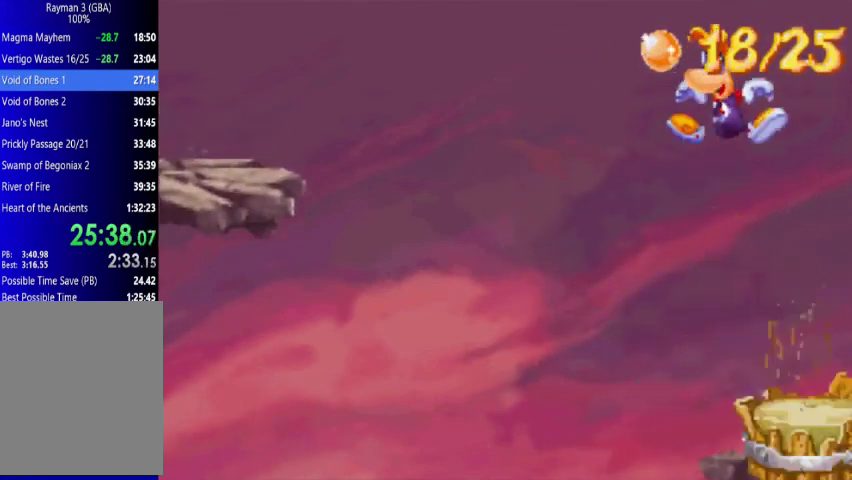
{"buttons": ["DPAD_UP", "DPAD_LEFT"], "events": [[267, "A", "down"], [500, "A", "up"]]}
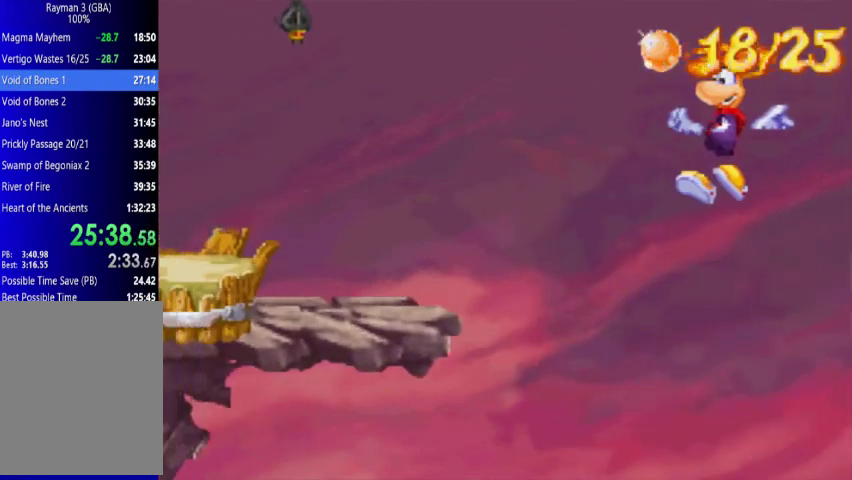
{"buttons": ["A", "DPAD_UP", "DPAD_LEFT"], "events": [[500, "A", "down"]]}
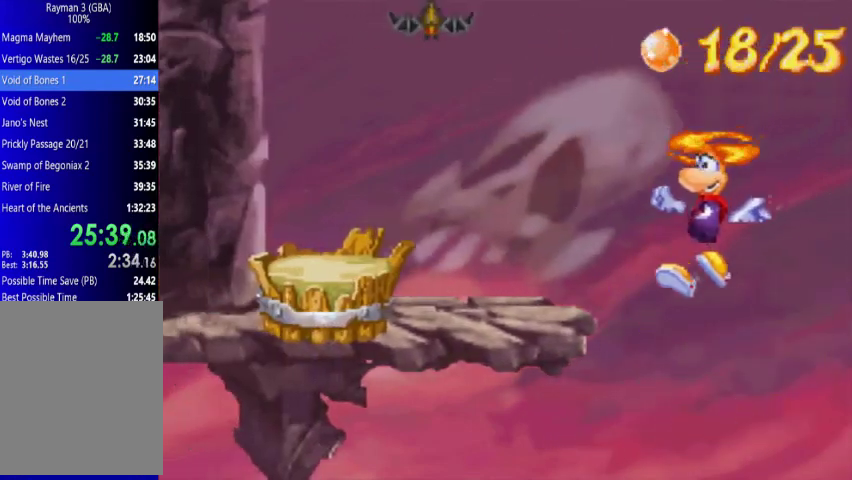
{"buttons": [], "events": [[133, "A", "up"], [267, "A", "down"], [433, "A", "up"], [500, "DPAD_LEFT", "up"], [500, "DPAD_UP", "up"]]}
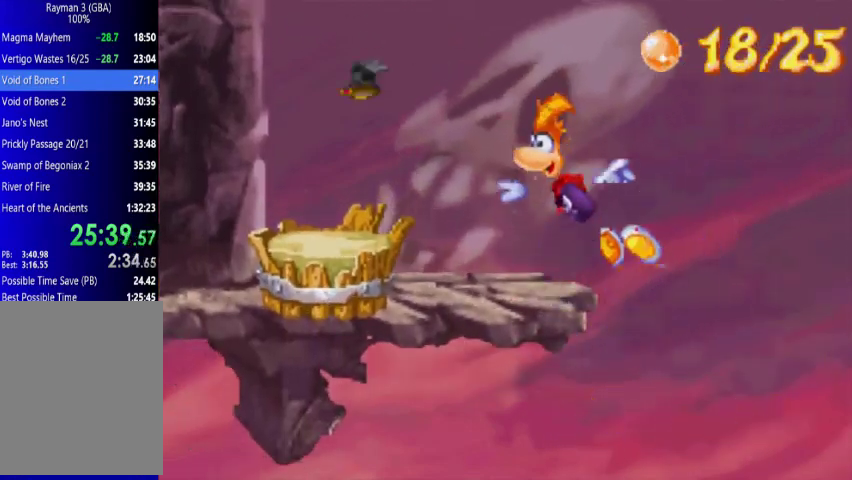
{"buttons": ["DPAD_UP", "DPAD_LEFT"], "events": [[267, "DPAD_LEFT", "down"], [267, "DPAD_UP", "down"], [367, "A", "down"], [433, "A", "up"]]}
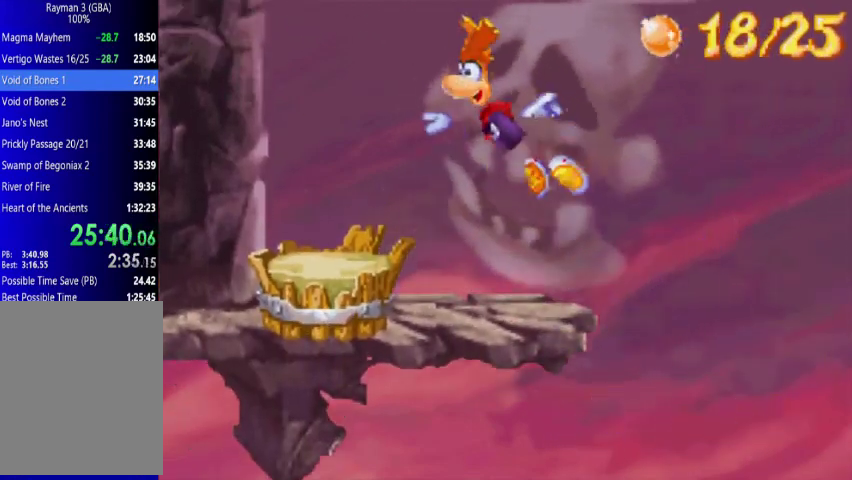
{"buttons": ["DPAD_UP", "DPAD_LEFT"], "events": []}
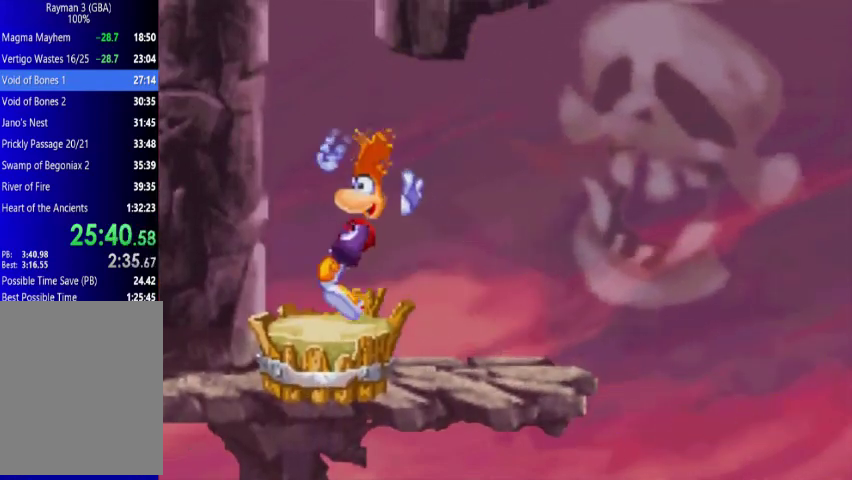
{"buttons": [], "events": [[367, "DPAD_LEFT", "up"], [367, "DPAD_UP", "up"]]}
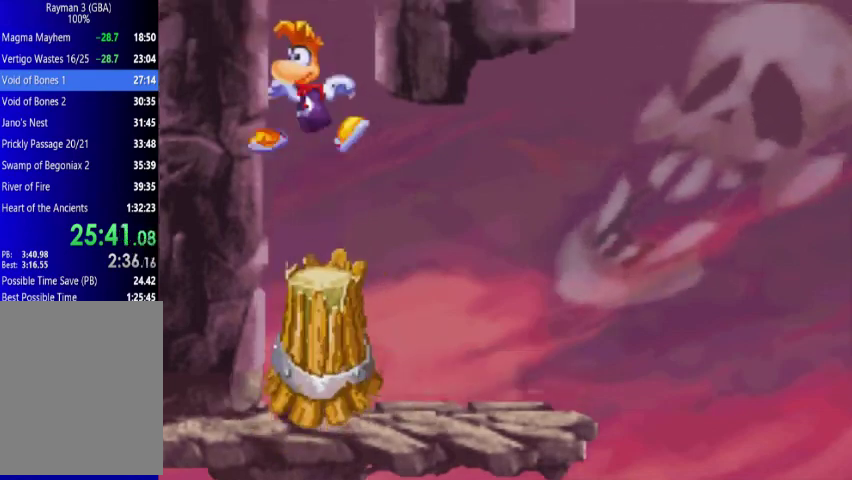
{"buttons": ["A"], "events": [[200, "L1", "down"], [300, "A", "down"], [300, "L1", "up"]]}
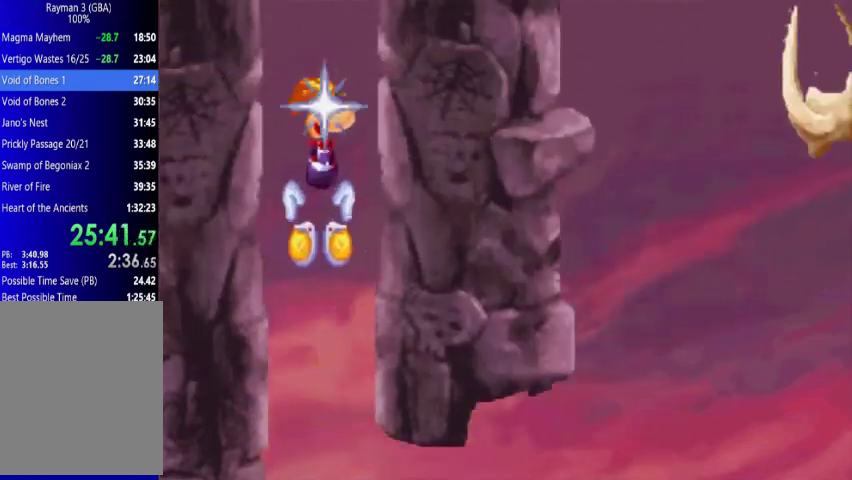
{"buttons": ["A"], "events": [[67, "A", "up"], [67, "L1", "down"], [200, "A", "down"], [200, "L1", "up"]]}
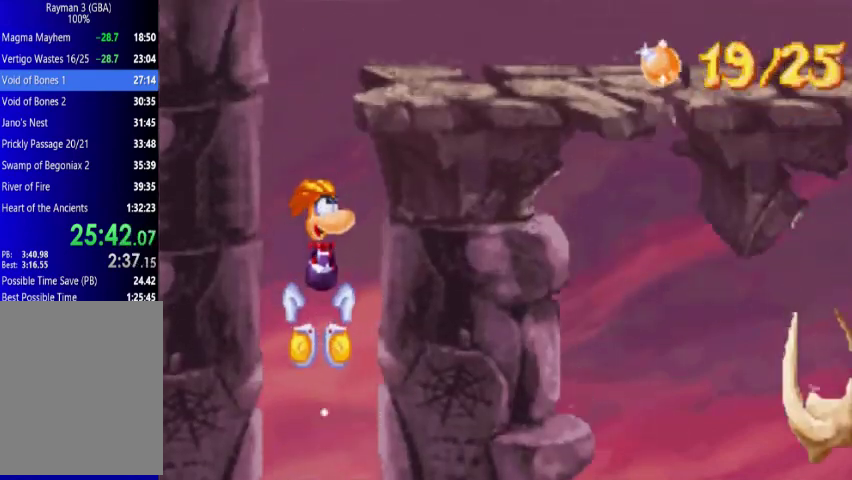
{"buttons": ["DPAD_UP", "DPAD_RIGHT"], "events": [[67, "A", "up"], [67, "L1", "down"], [200, "A", "down"], [200, "L1", "up"], [267, "L1", "down"], [300, "A", "up"], [367, "A", "down"], [367, "L1", "up"], [433, "DPAD_UP", "down"], [500, "A", "up"], [500, "DPAD_RIGHT", "down"]]}
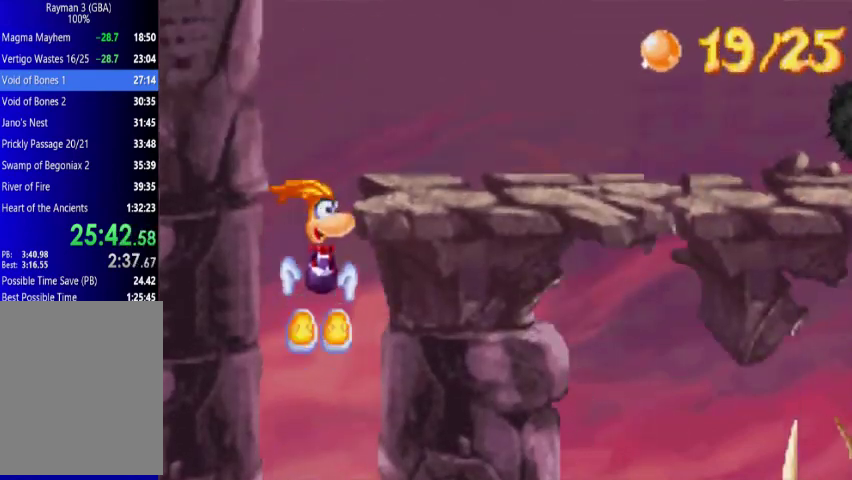
{"buttons": ["DPAD_UP", "DPAD_RIGHT"], "events": [[367, "A", "down"], [500, "A", "up"]]}
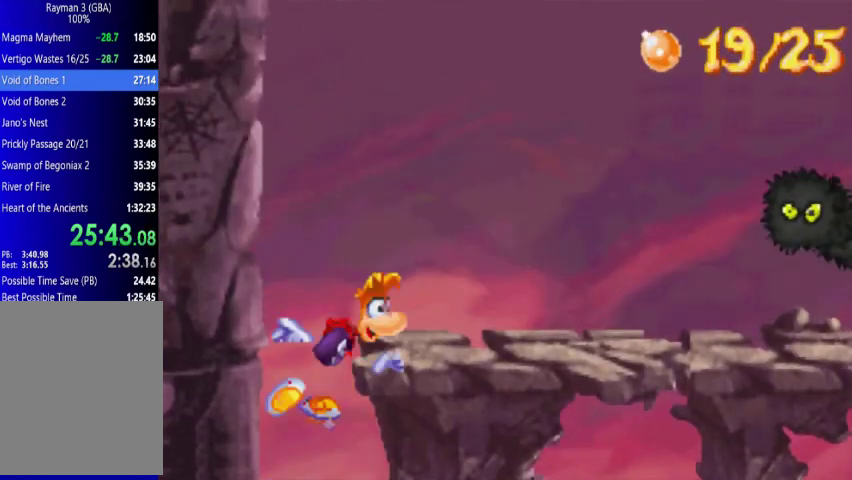
{"buttons": ["DPAD_UP", "DPAD_RIGHT"], "events": [[367, "X", "down"], [433, "X", "up"]]}
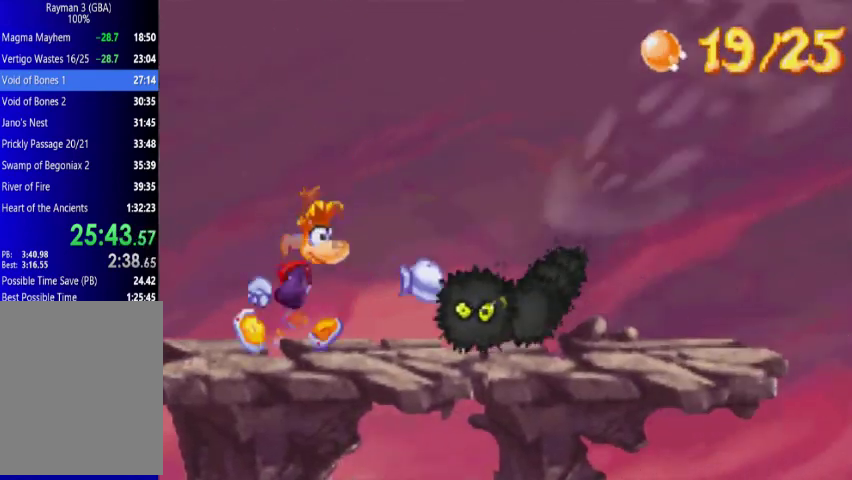
{"buttons": ["A", "DPAD_UP", "DPAD_RIGHT"], "events": [[67, "A", "down"], [300, "A", "up"], [433, "A", "down"]]}
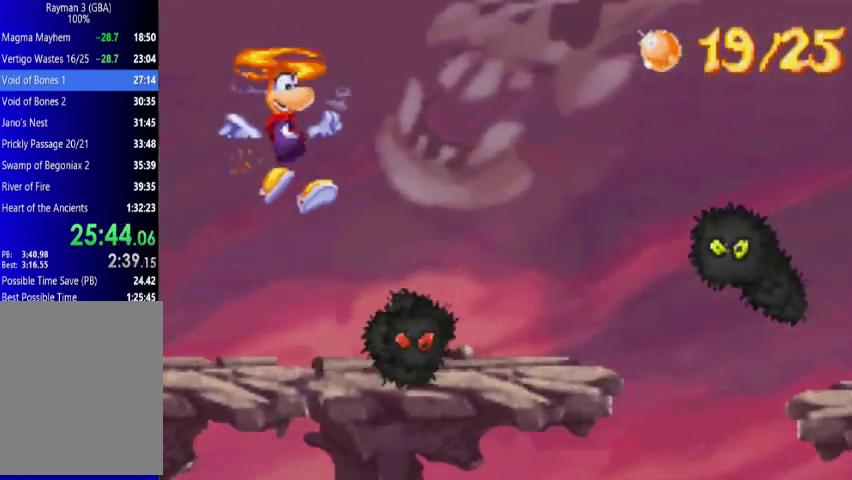
{"buttons": ["A", "DPAD_UP", "DPAD_RIGHT"], "events": []}
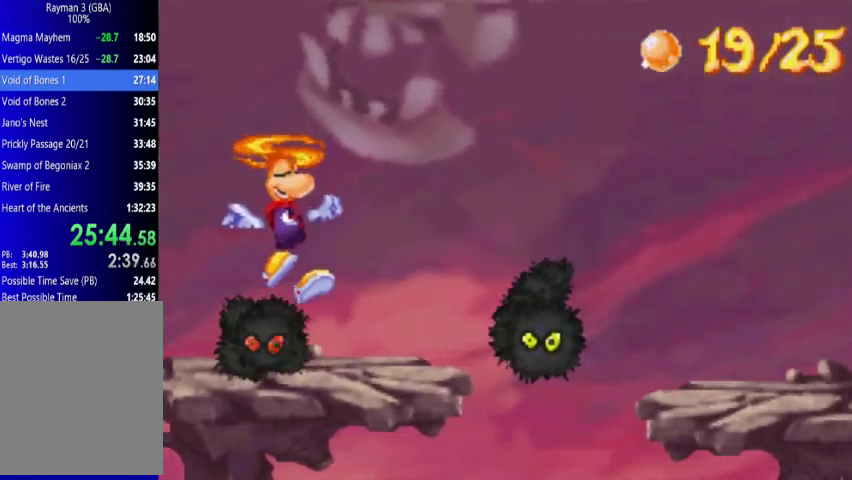
{"buttons": ["DPAD_UP", "DPAD_RIGHT"], "events": [[267, "A", "up"], [433, "A", "down"], [500, "A", "up"]]}
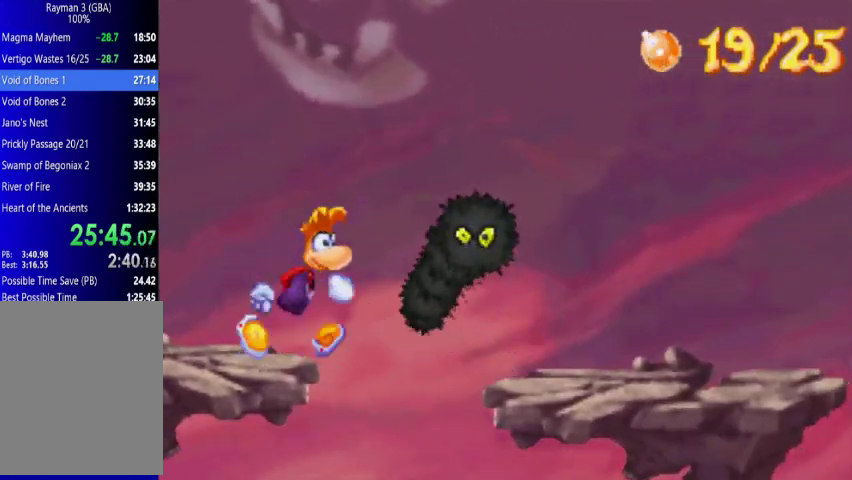
{"buttons": ["A", "DPAD_UP", "DPAD_RIGHT"], "events": [[133, "A", "down"], [133, "X", "down"], [200, "A", "up"], [267, "X", "up"], [367, "A", "down"]]}